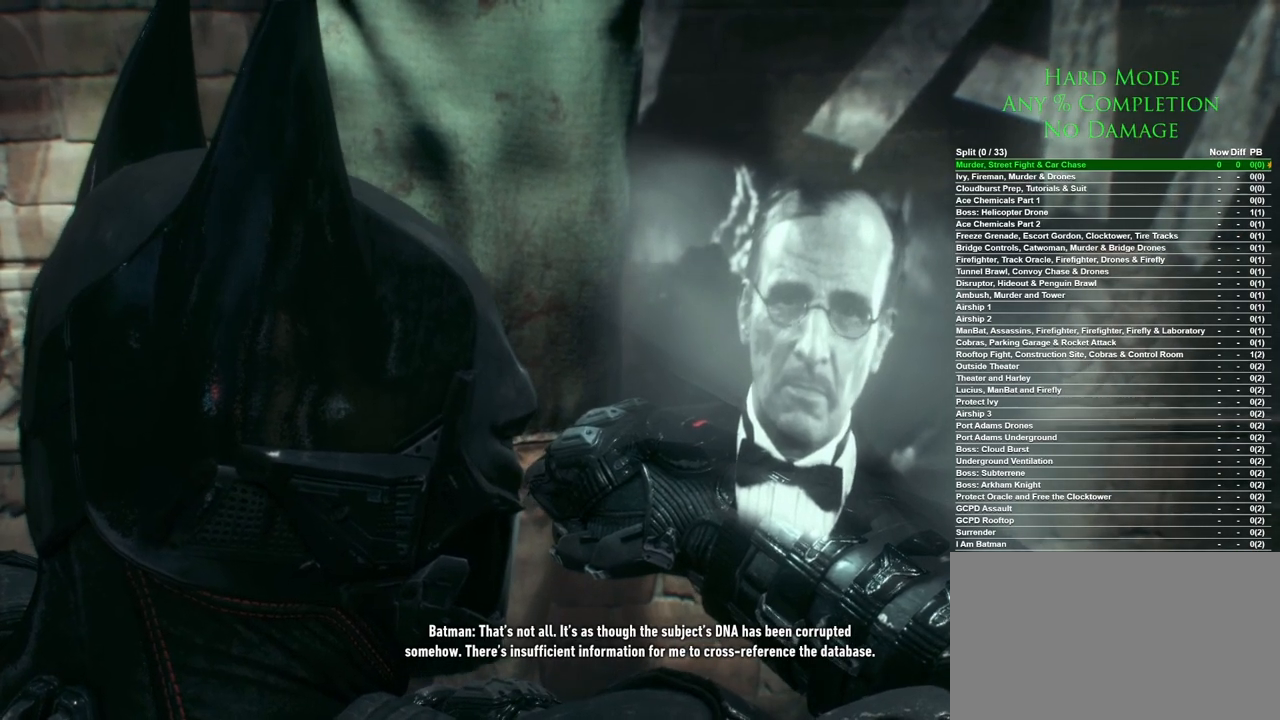
Gameplay with keyboard and mouse; each line is a JSON object with the keys and mouse buttons held at the frame after it. "events" lists presses ("down") and releases ("up") of "1", "2", "3", "4", "5", "a", "alt", "c", "caps_lock", "ctrl", "d", "e", "f", "g", "q", "r", "s", "shift", "space", "t", "tab", "v", "w", "x", "z", "mouse_left", "mouse_wheel" and "mouse_right" between this image and that frame as [ms after this image, input, new state], when the widget could be followed in between. "mouse_left", "mouse_wheel", "mouse_right" = the "left", "wheel", "right" buttons of the "mouse" list. No other keys are recorded. "wheel" means that the mouse wheel is clicked or scrolled. Mouse movement is not recorded.
{"keys": [], "mouse": [], "events": [[367, "mouse_left", "down"], [417, "mouse_left", "up"]]}
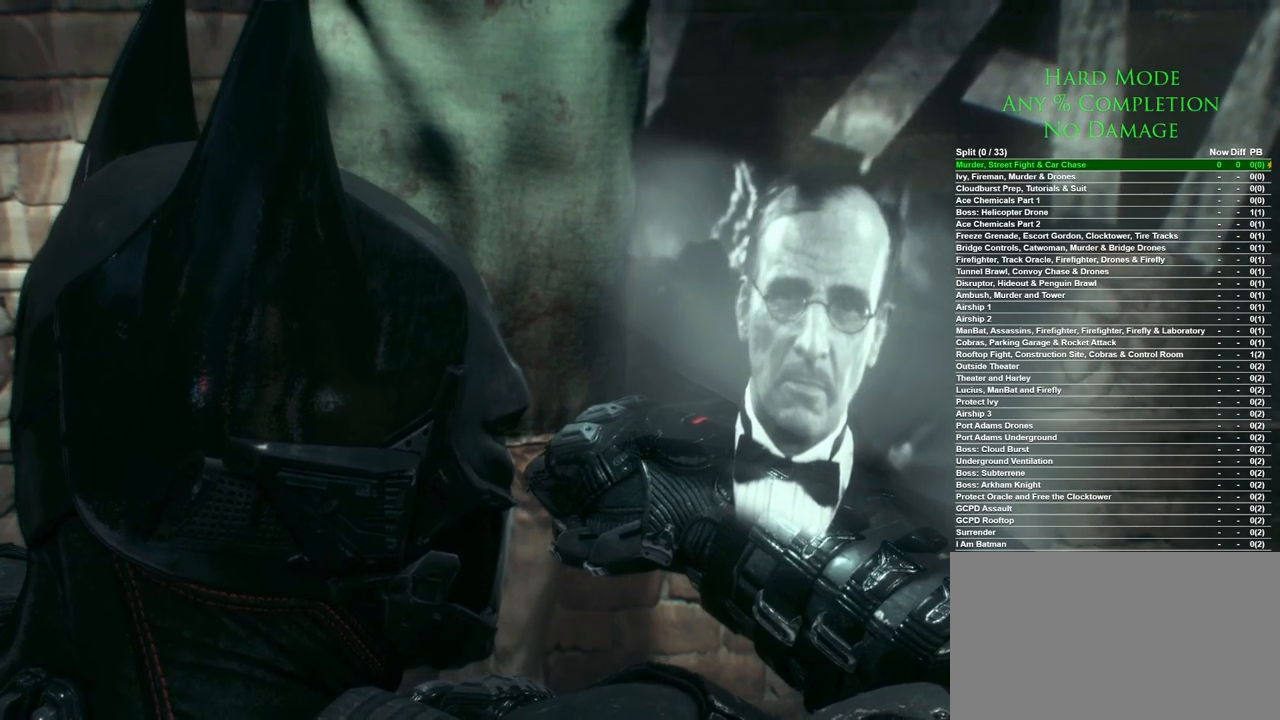
{"keys": [], "mouse": [], "events": [[17, "mouse_left", "down"], [100, "mouse_left", "up"], [200, "mouse_left", "down"], [283, "mouse_left", "up"], [383, "mouse_left", "down"], [433, "mouse_left", "up"]]}
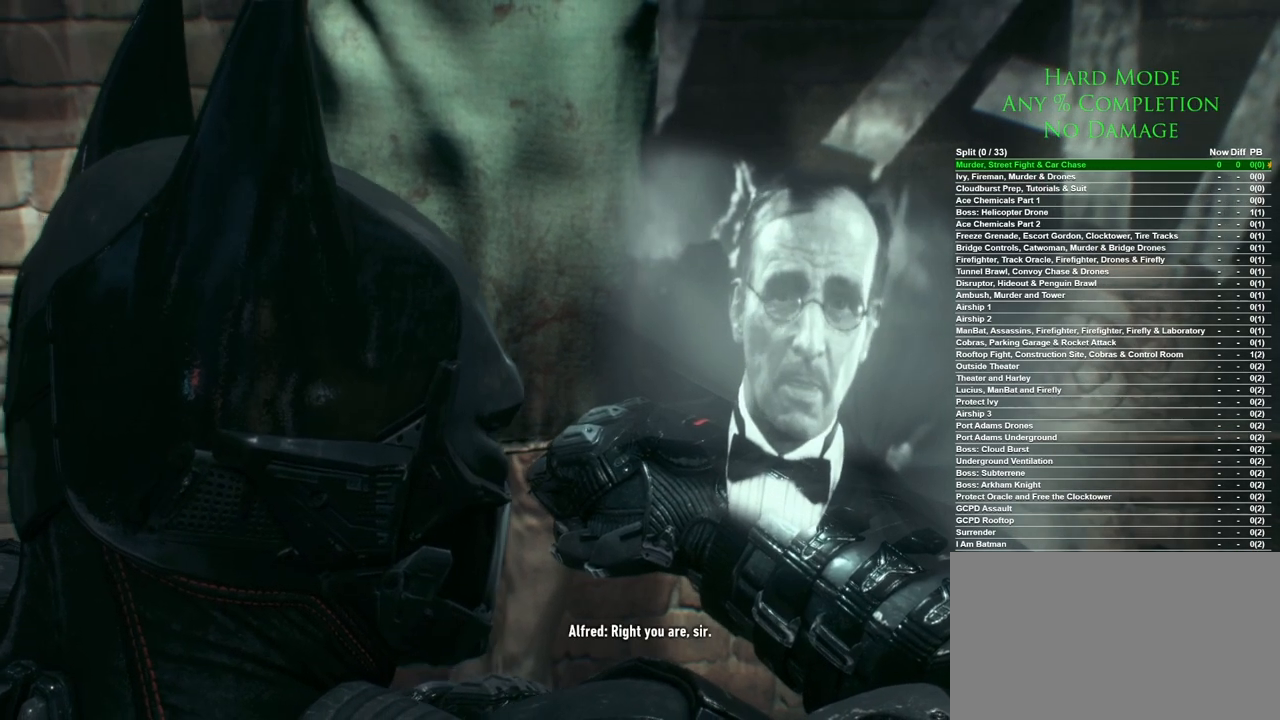
{"keys": [], "mouse": ["left"], "events": [[33, "mouse_left", "down"], [67, "mouse_left", "up"], [450, "mouse_left", "down"]]}
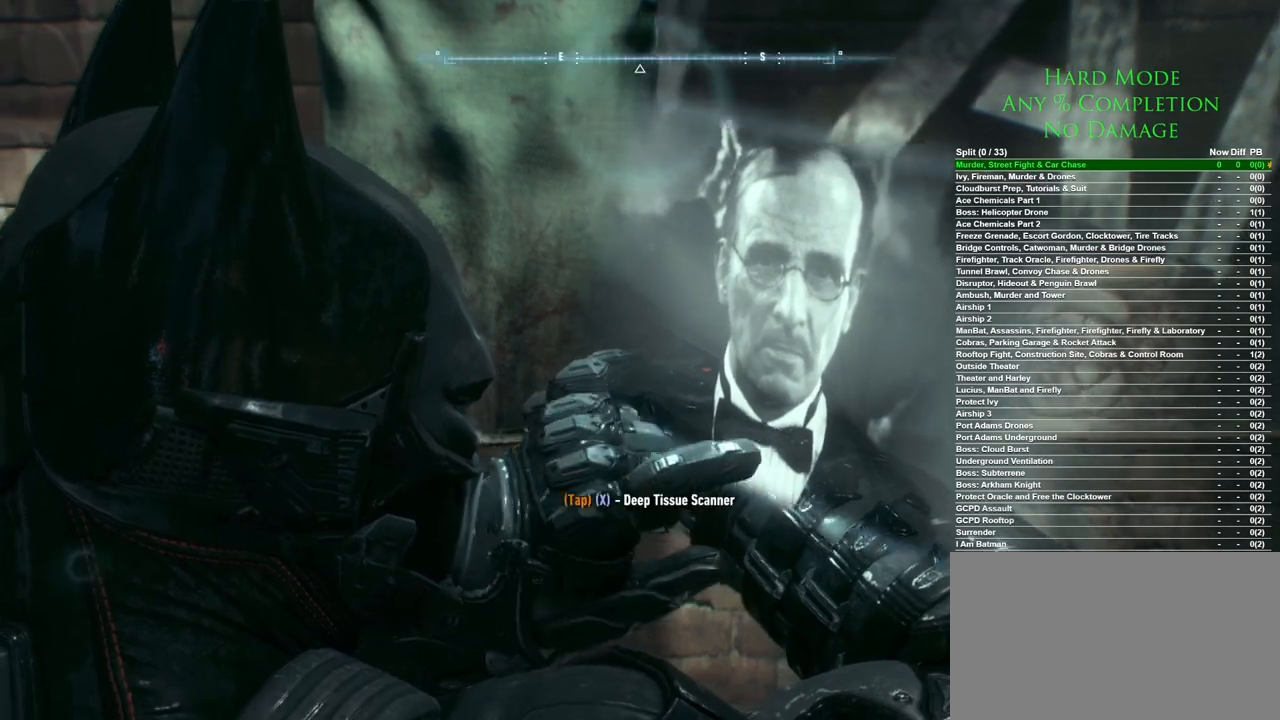
{"keys": [], "mouse": [], "events": [[50, "mouse_left", "up"]]}
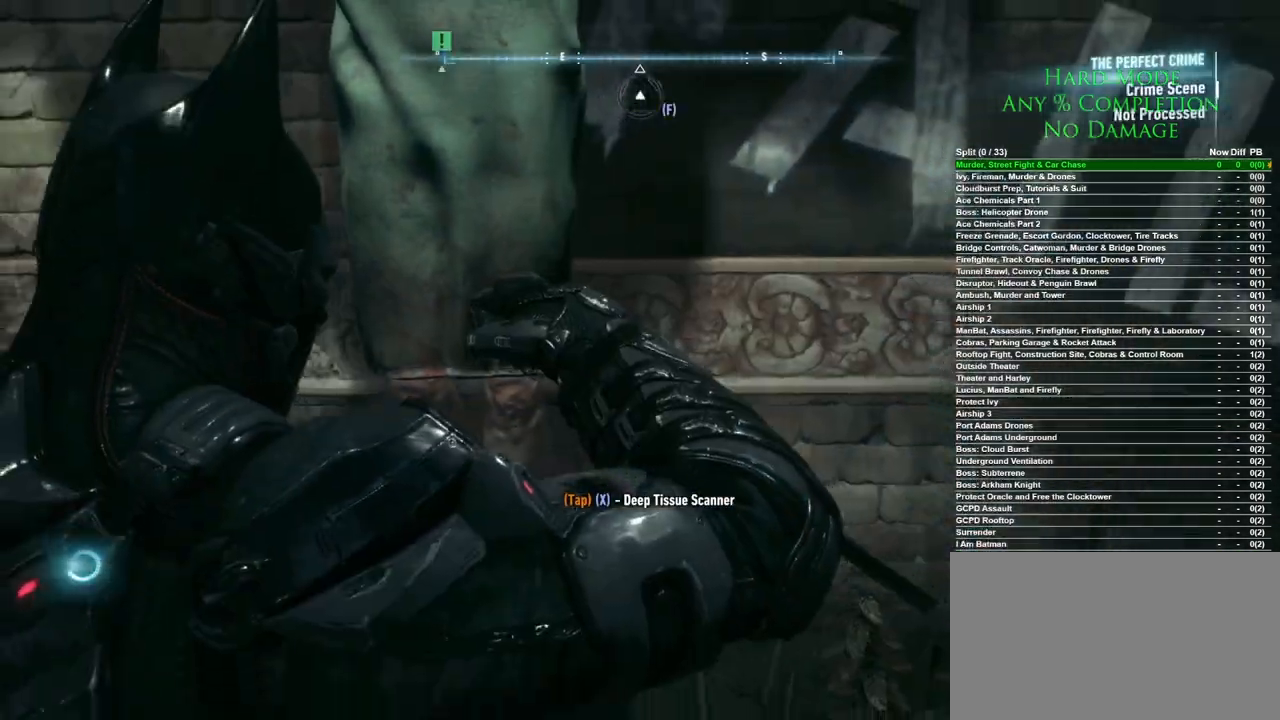
{"keys": [], "mouse": [], "events": [[150, "x", "down"], [250, "x", "up"]]}
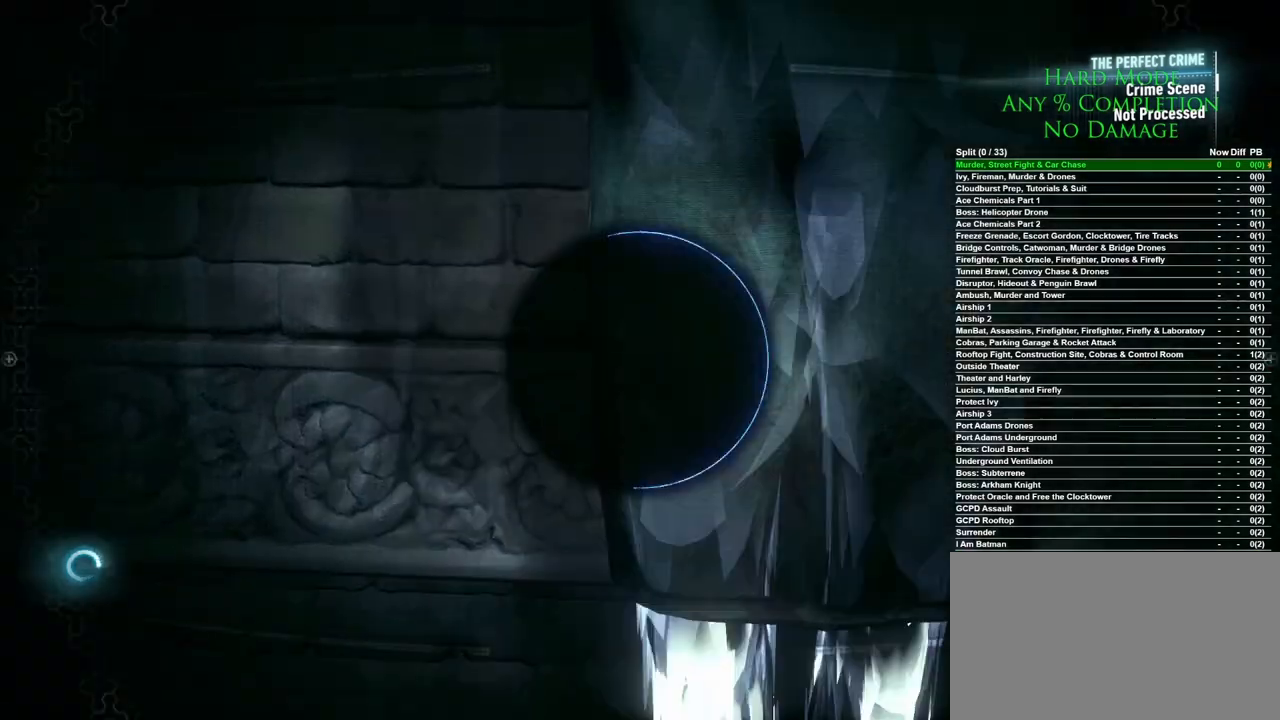
{"keys": [], "mouse": [], "events": []}
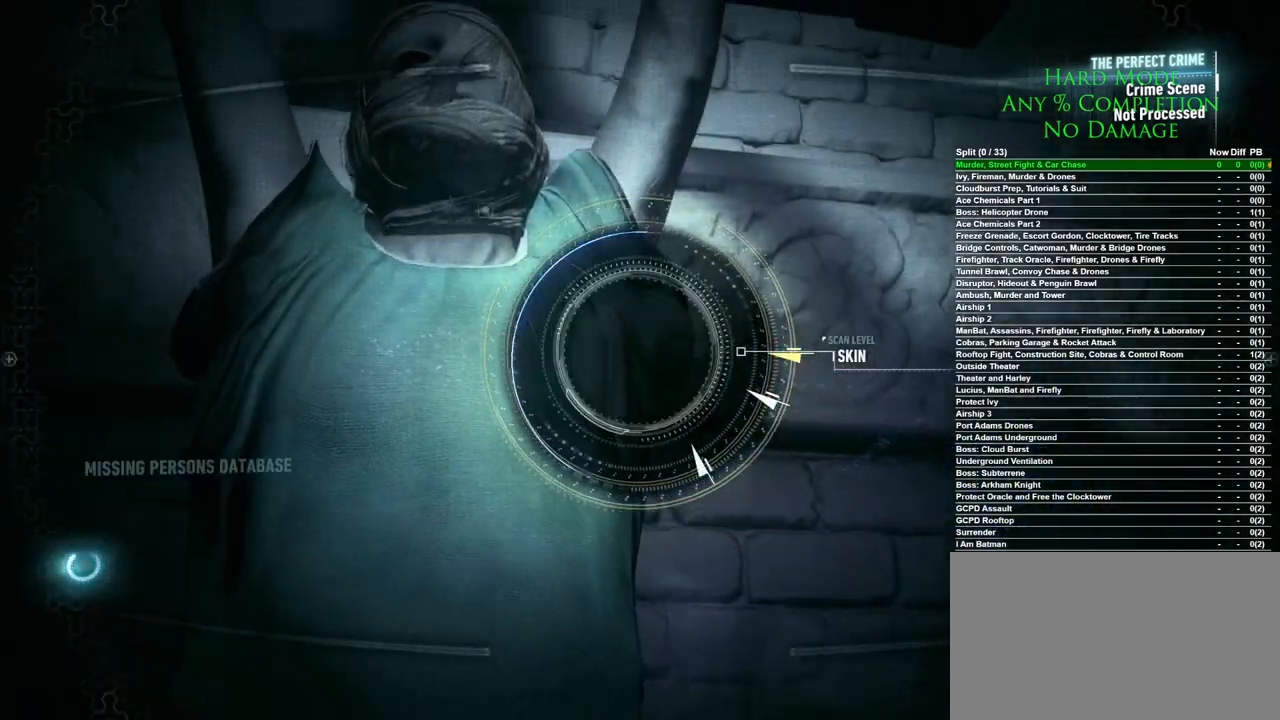
{"keys": [], "mouse": [], "events": []}
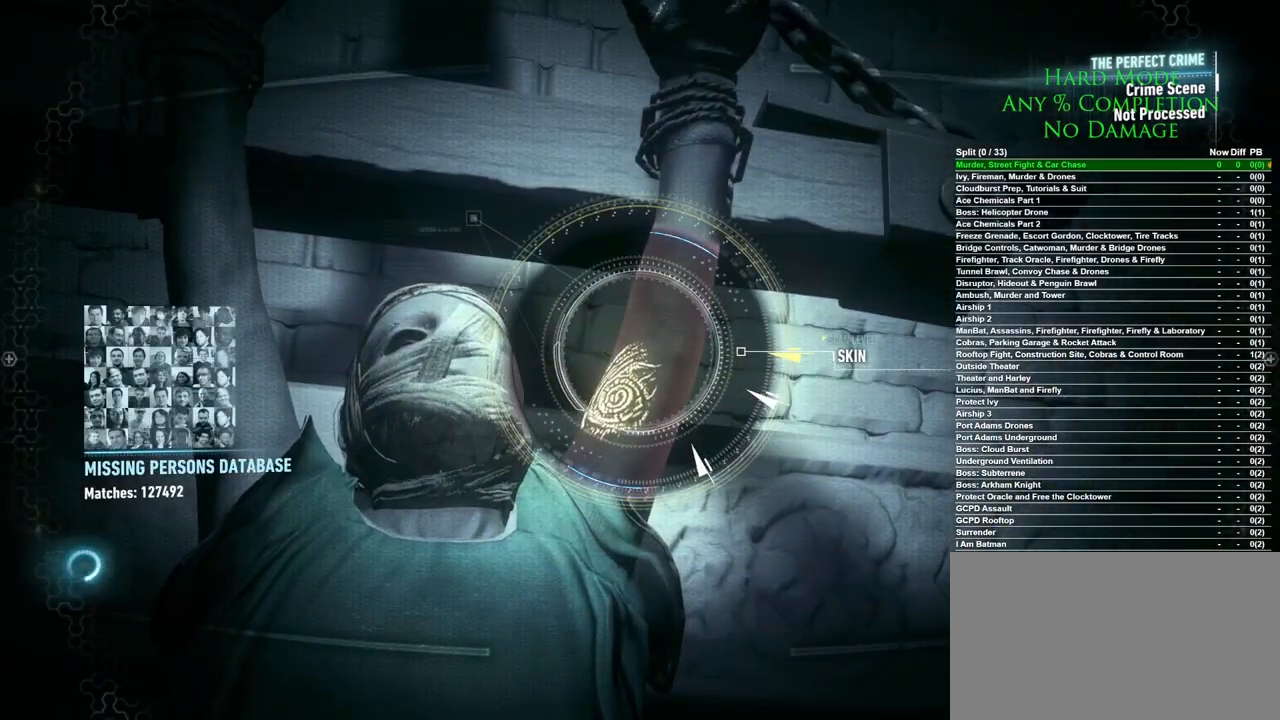
{"keys": ["space"], "mouse": [], "events": [[17, "space", "down"]]}
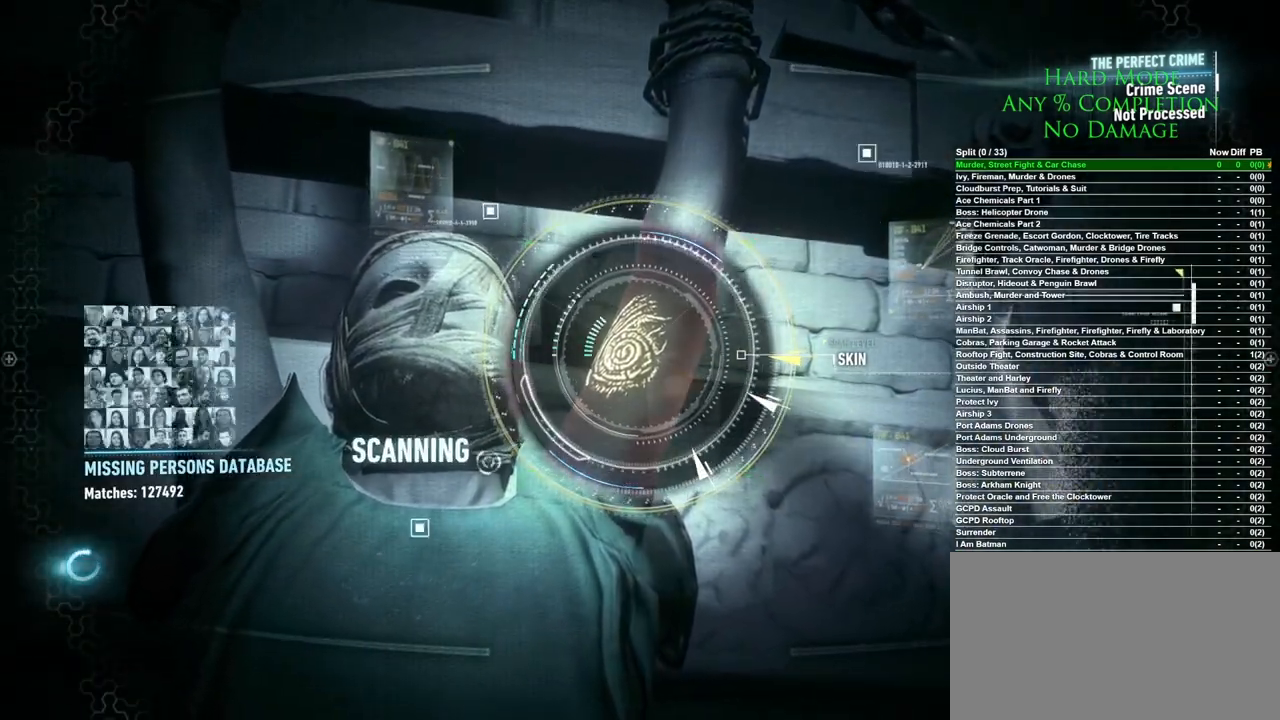
{"keys": ["space"], "mouse": [], "events": []}
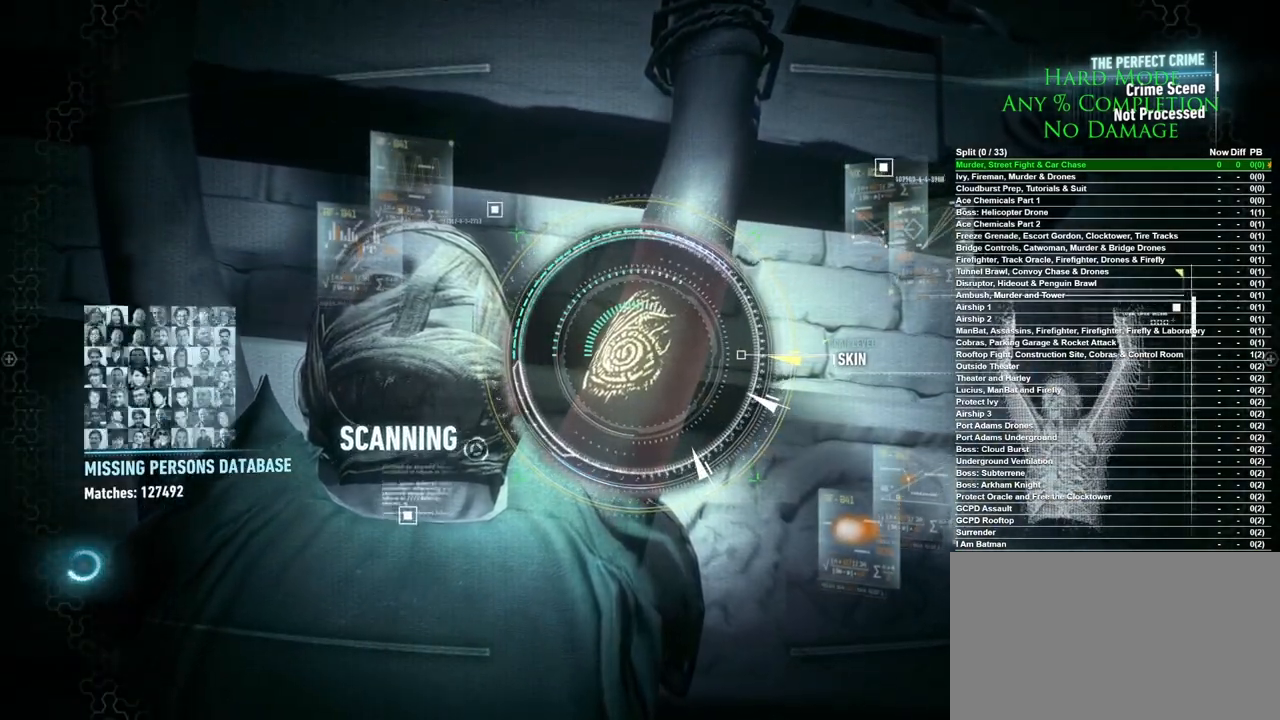
{"keys": ["space"], "mouse": [], "events": []}
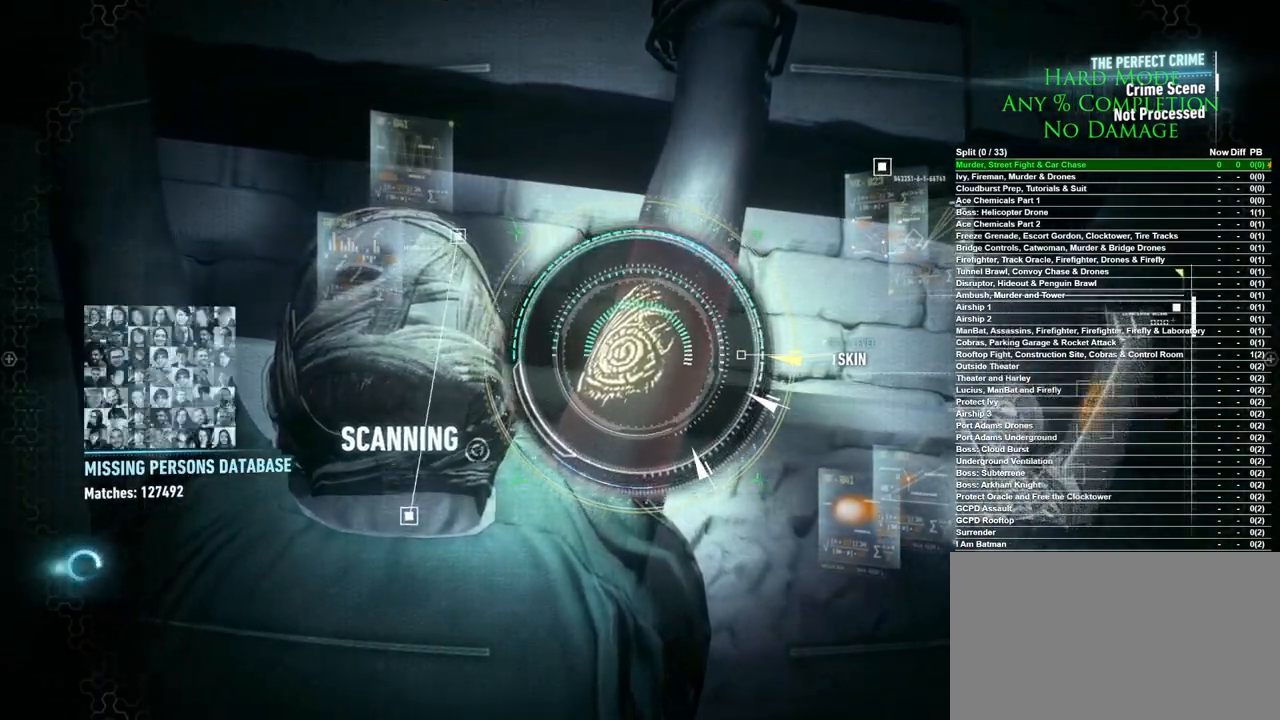
{"keys": ["space"], "mouse": [], "events": []}
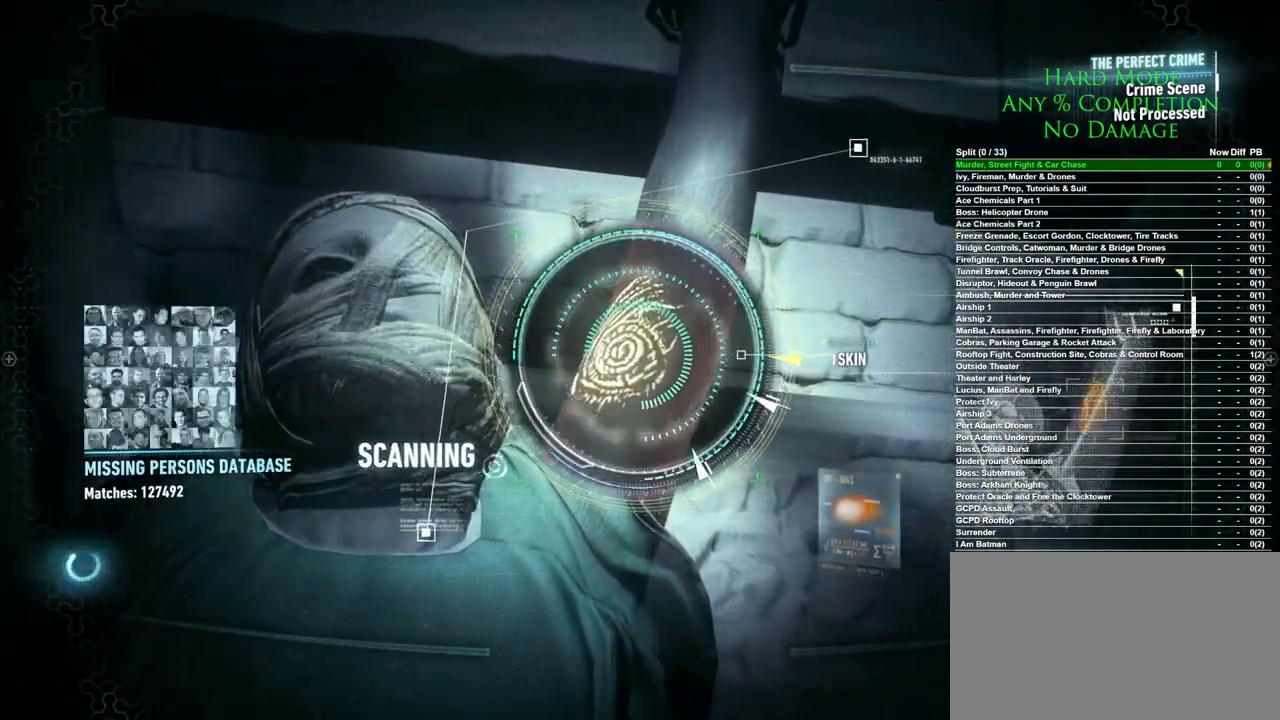
{"keys": ["space"], "mouse": [], "events": []}
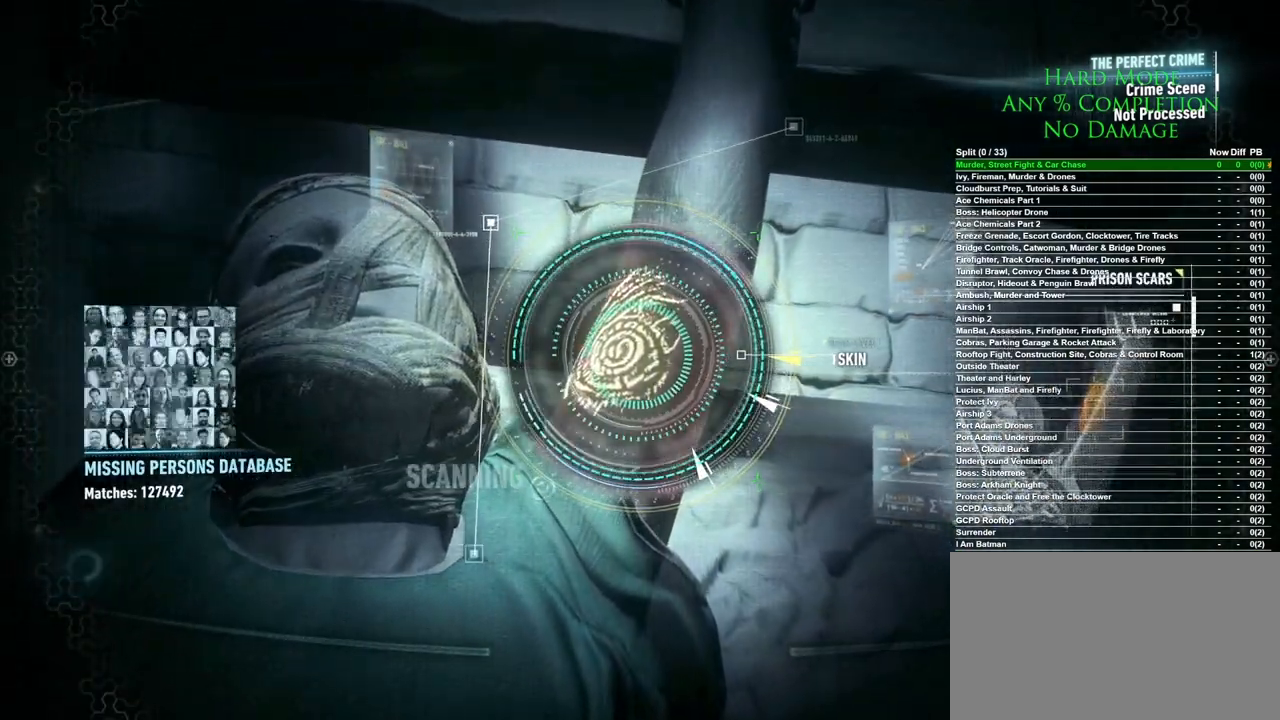
{"keys": ["space"], "mouse": [], "events": []}
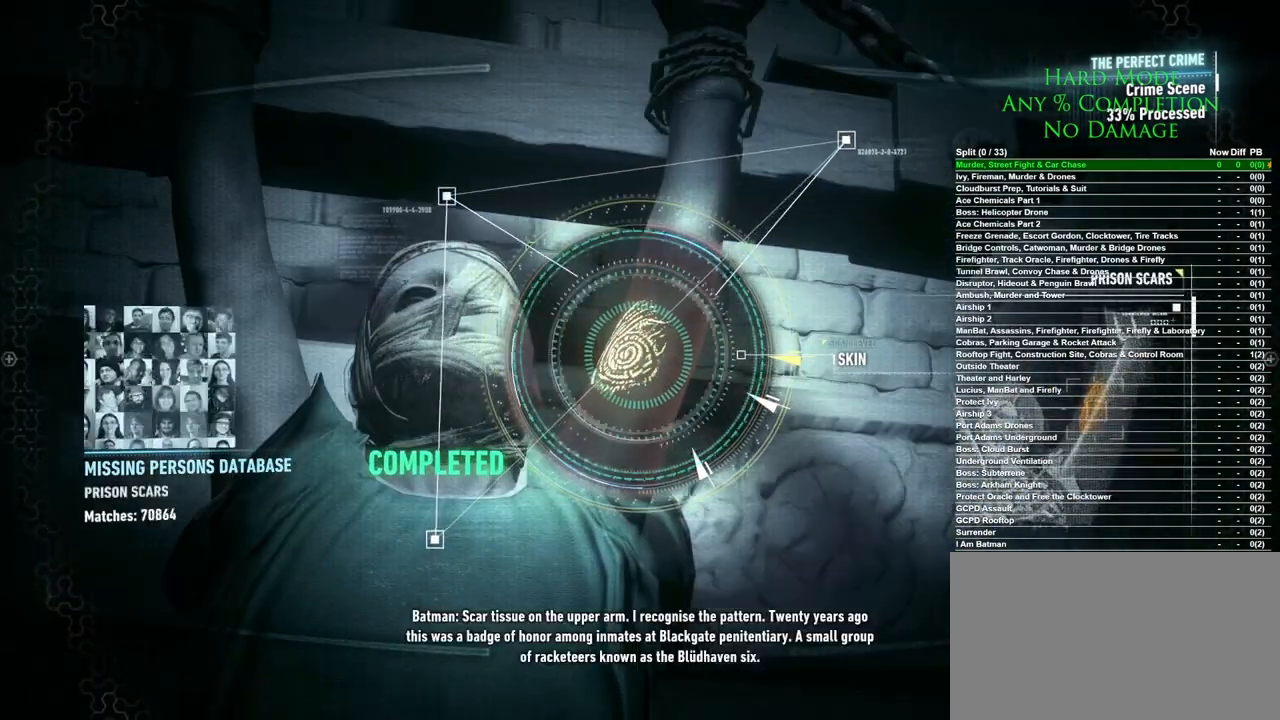
{"keys": [], "mouse": [], "events": [[433, "space", "up"]]}
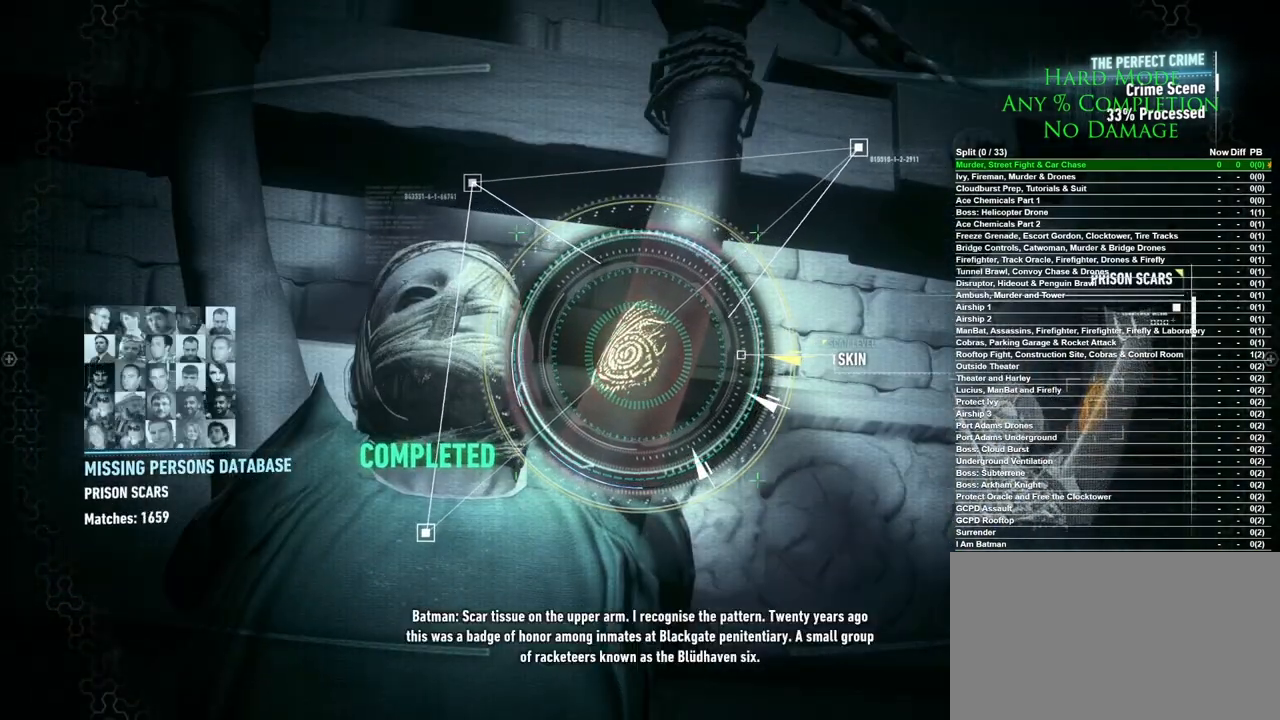
{"keys": [], "mouse": [], "events": []}
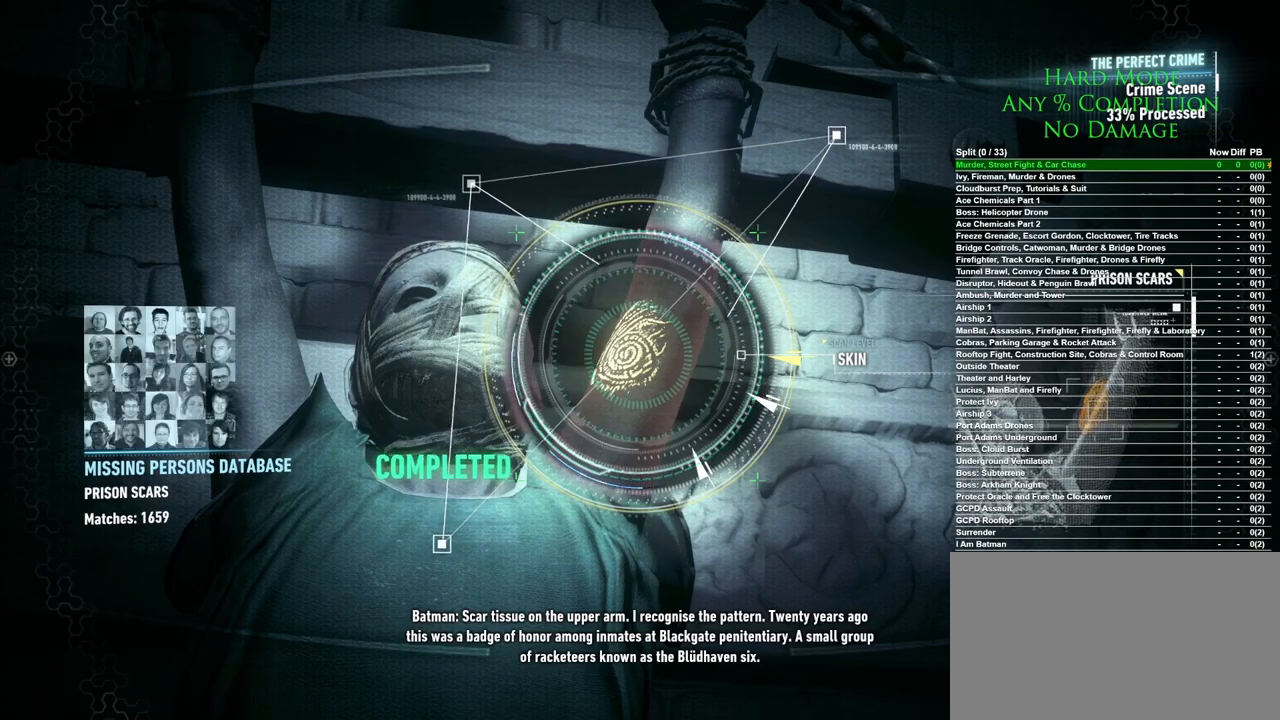
{"keys": [], "mouse": [], "events": []}
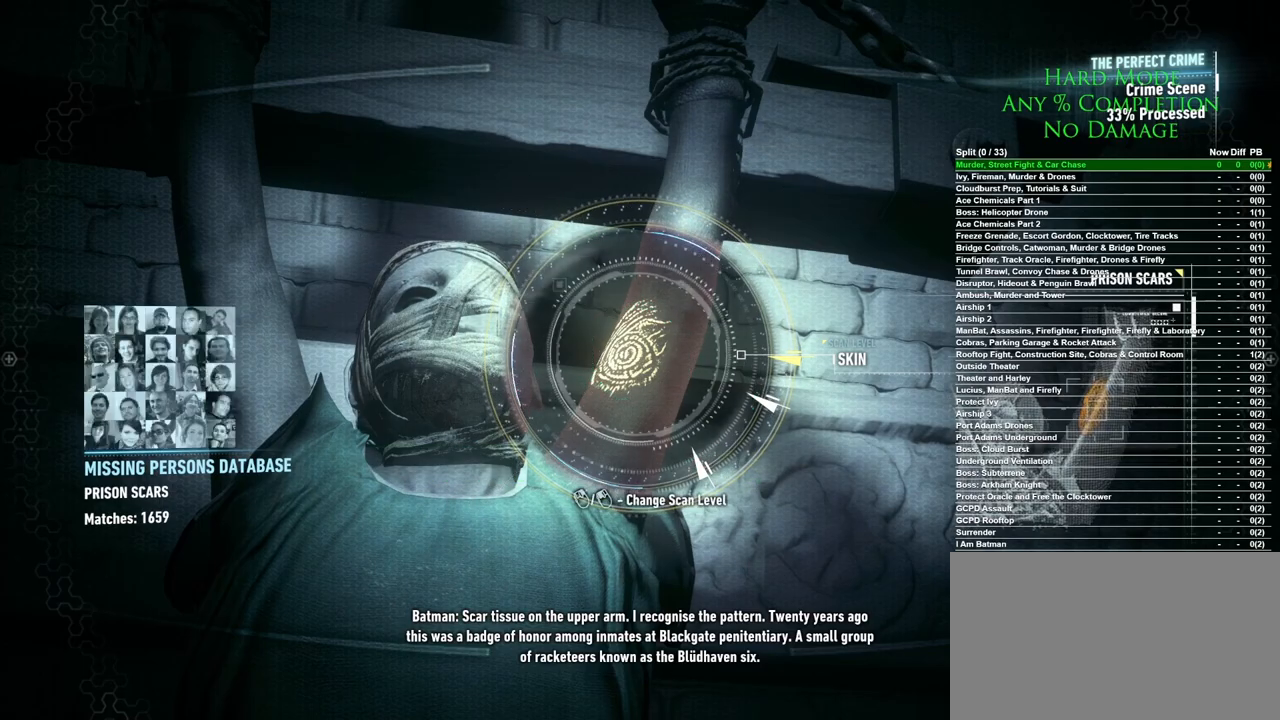
{"keys": [], "mouse": [], "events": []}
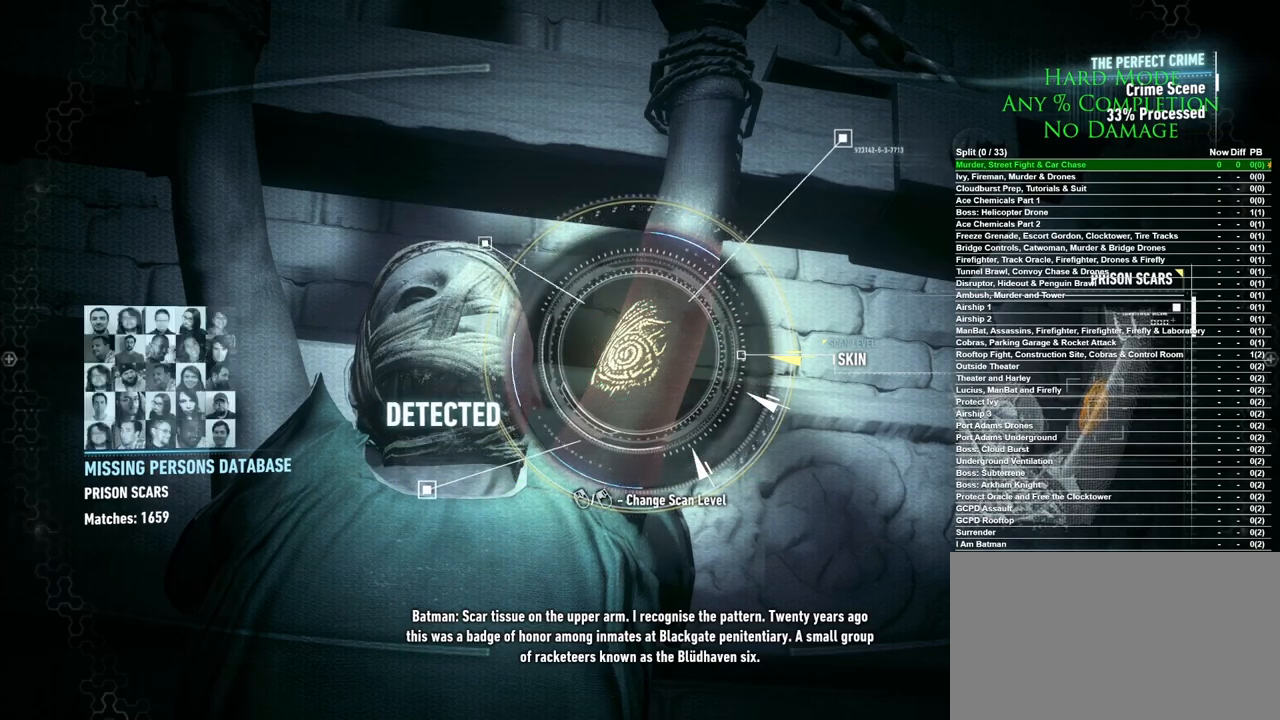
{"keys": [], "mouse": [], "events": []}
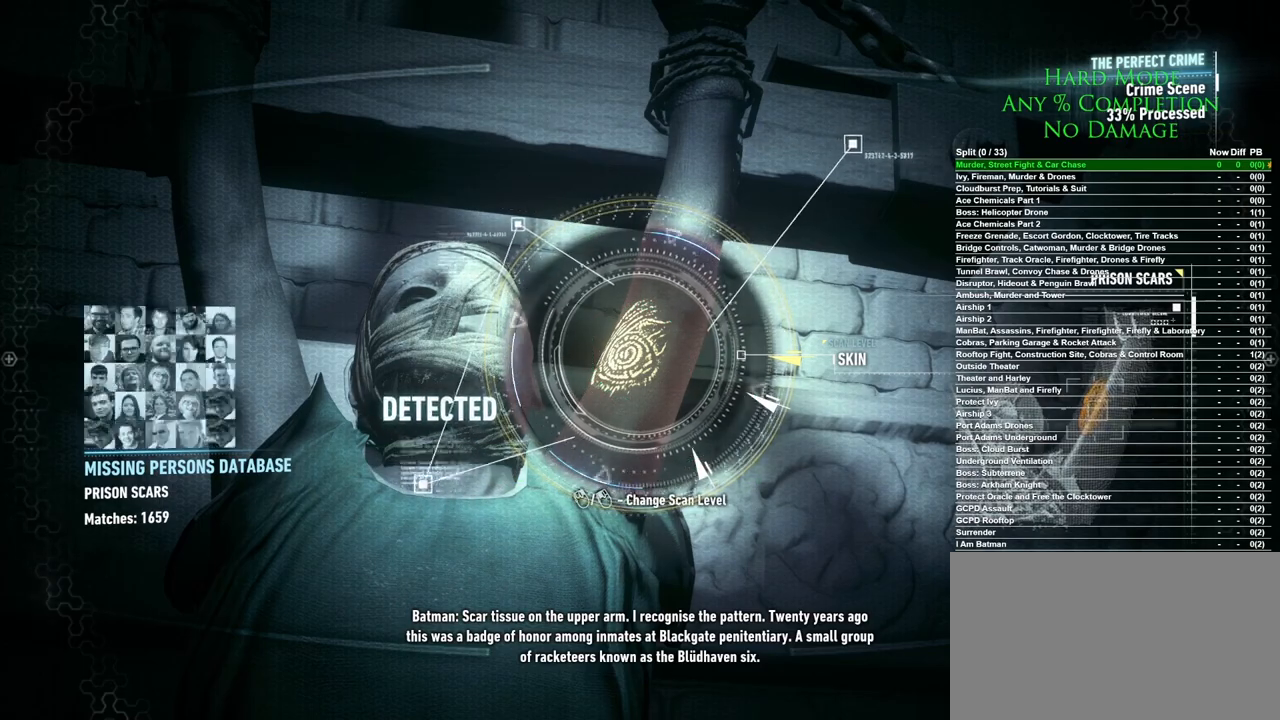
{"keys": [], "mouse": [], "events": [[233, "mouse_left", "down"], [283, "mouse_left", "up"]]}